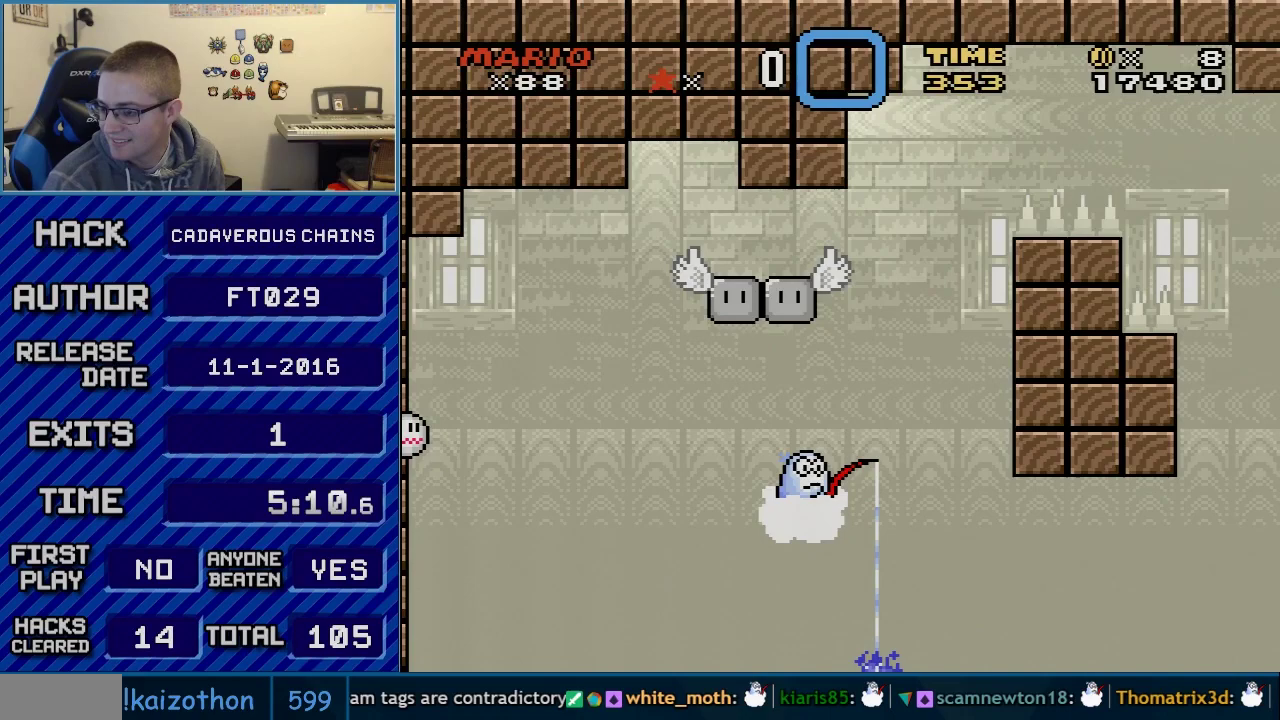
Gameplay with a controller (Nintendo layout); each line is a JSON object with the inputs held at the frame after it. "events" lists button and stick changes between this image and that frame as [ms after this image, input, new state], when the widget could be followed in between. Not read: L3 R3.
{"buttons": ["A"], "events": [[500, "A", "down"]]}
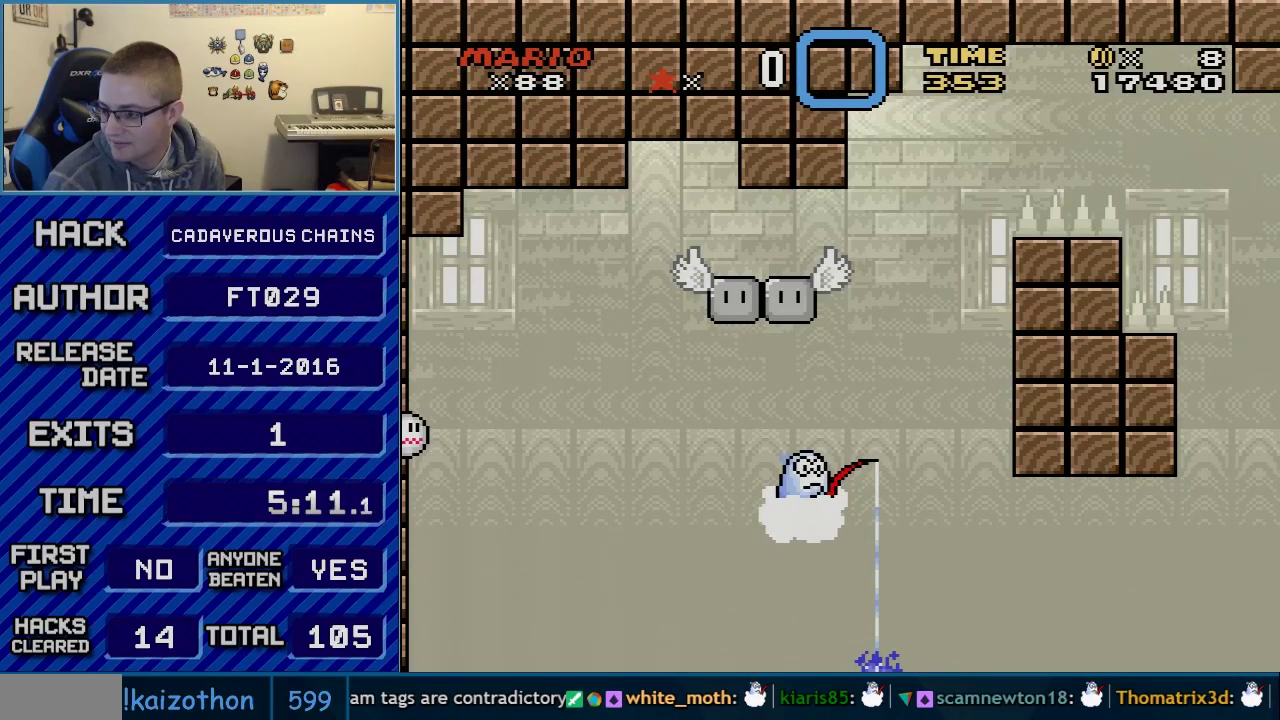
{"buttons": ["A"], "events": [[83, "A", "up"], [333, "A", "down"], [383, "A", "up"], [483, "A", "down"]]}
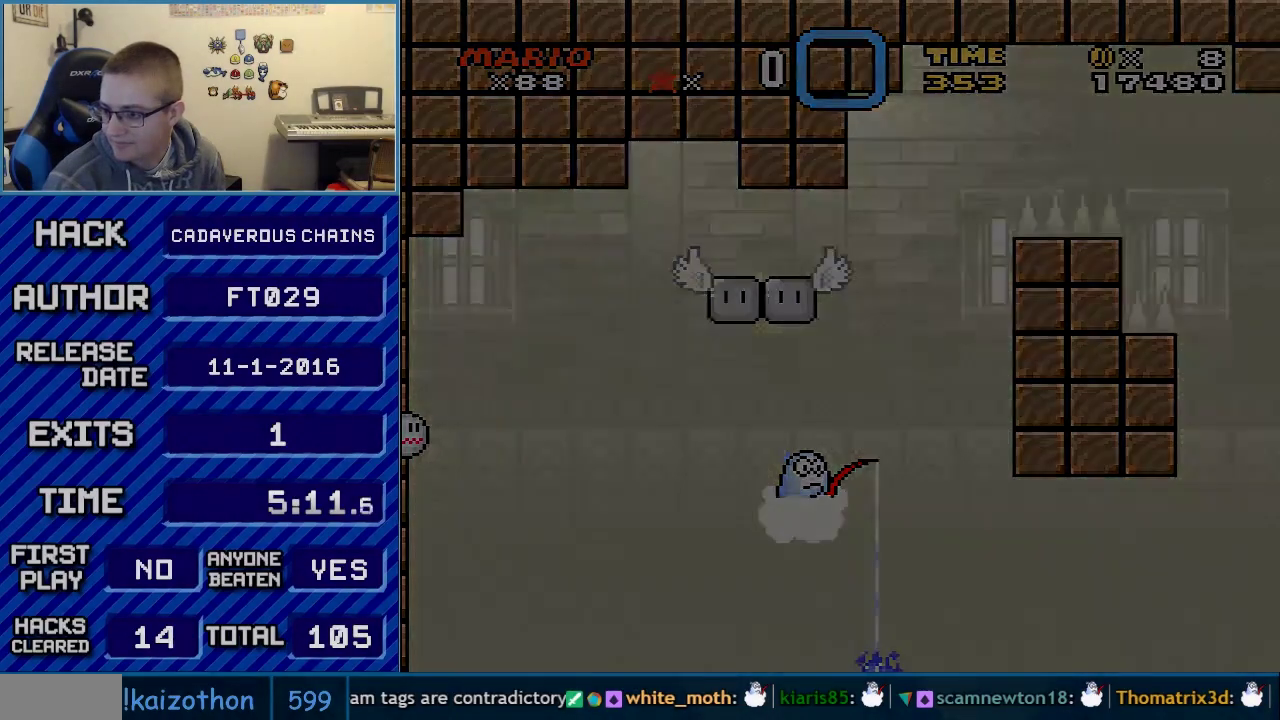
{"buttons": [], "events": [[50, "A", "up"]]}
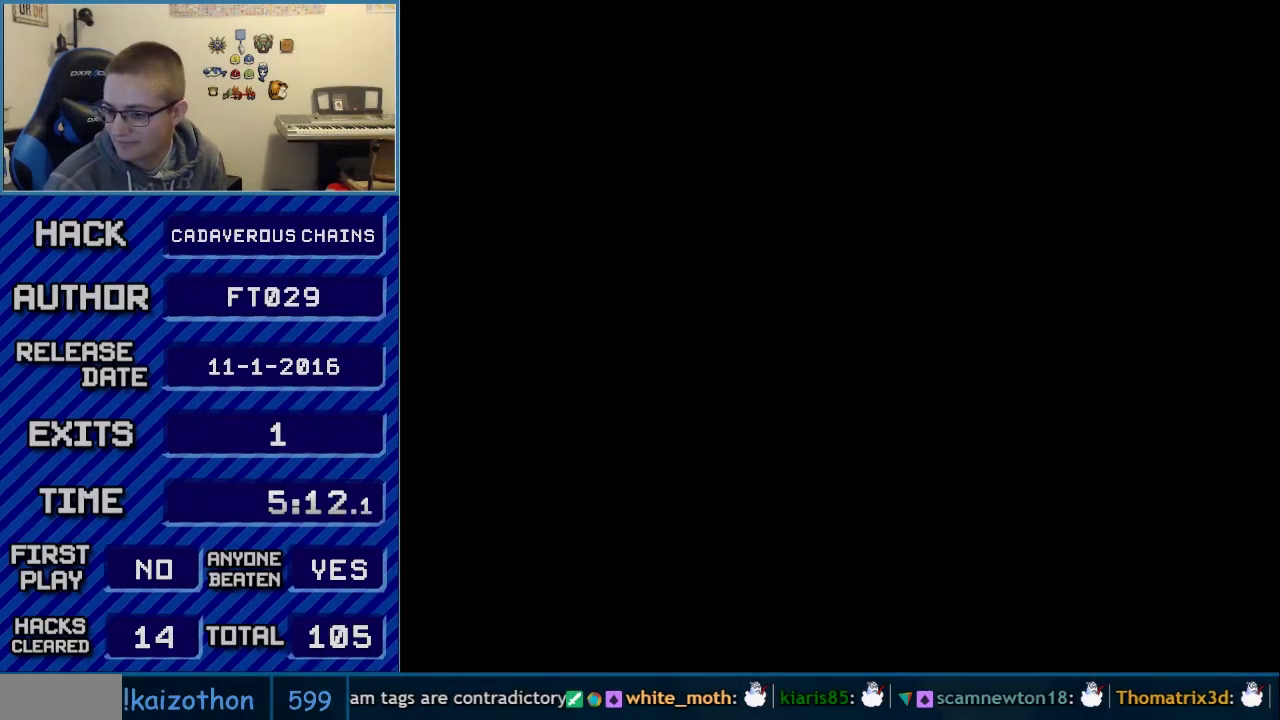
{"buttons": [], "events": []}
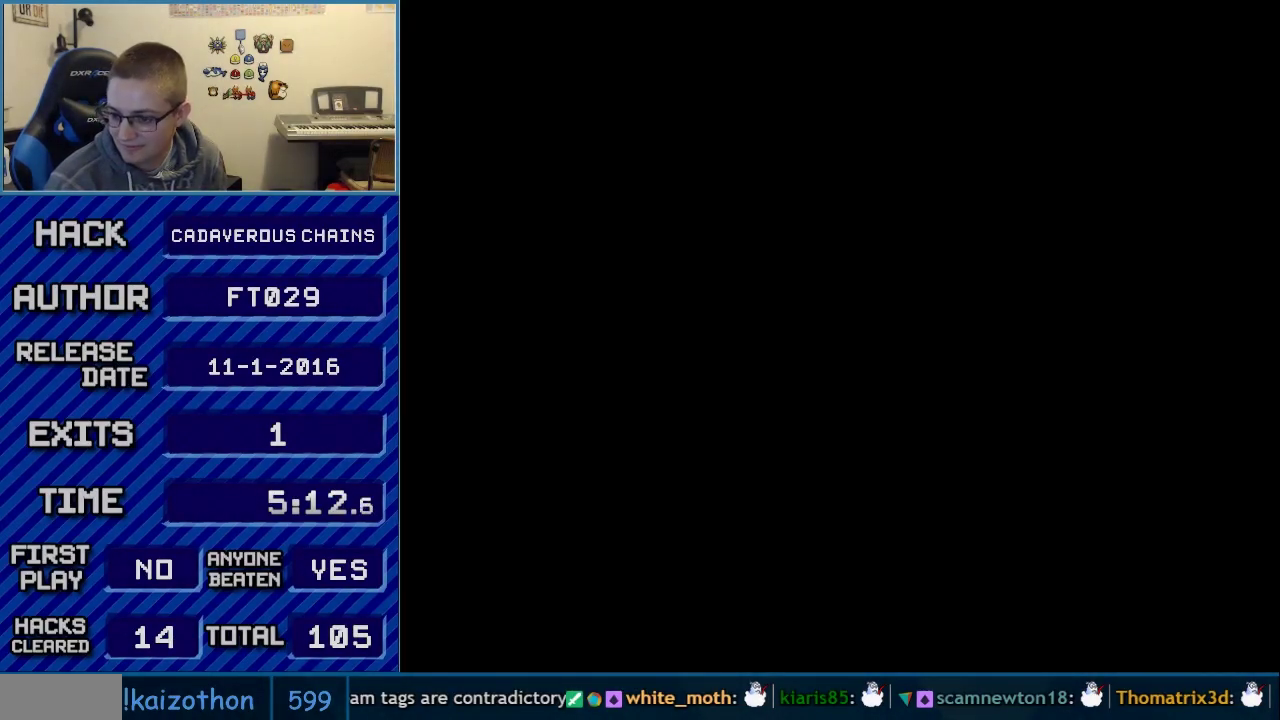
{"buttons": [], "events": []}
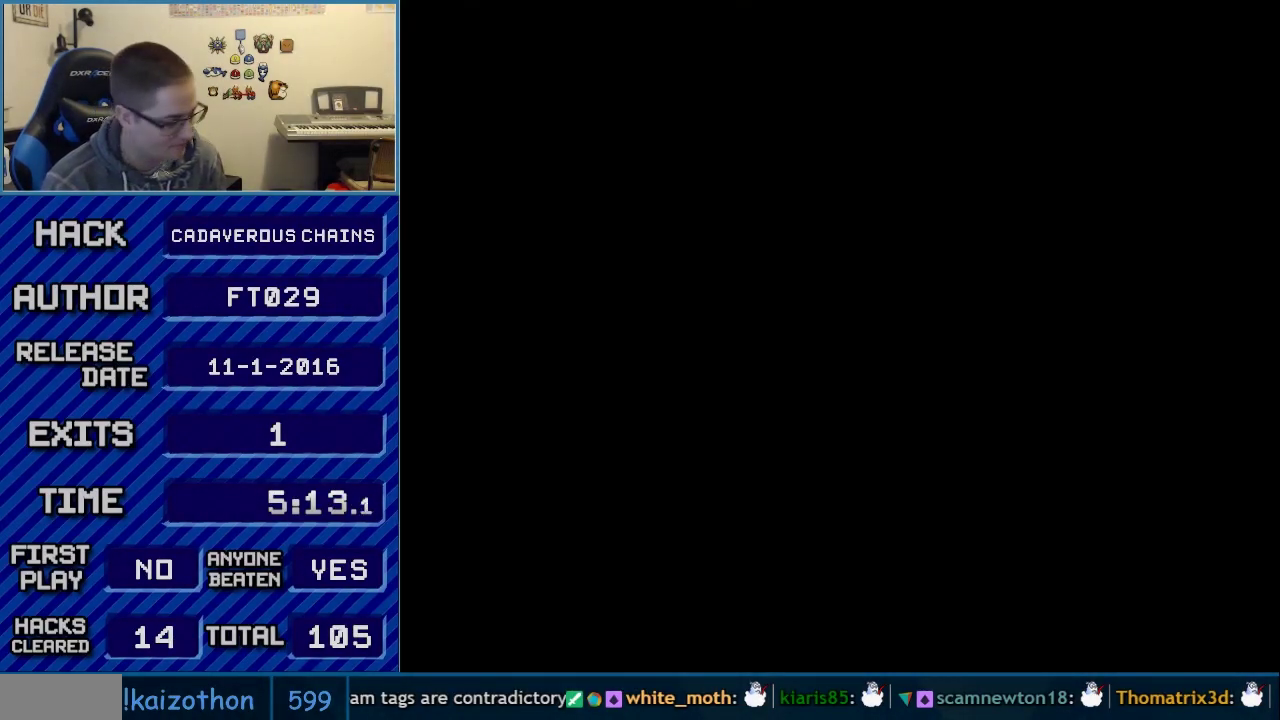
{"buttons": [], "events": [[300, "A", "down"], [367, "A", "up"], [400, "B", "down"], [433, "A", "down"], [467, "B", "up"], [500, "A", "up"]]}
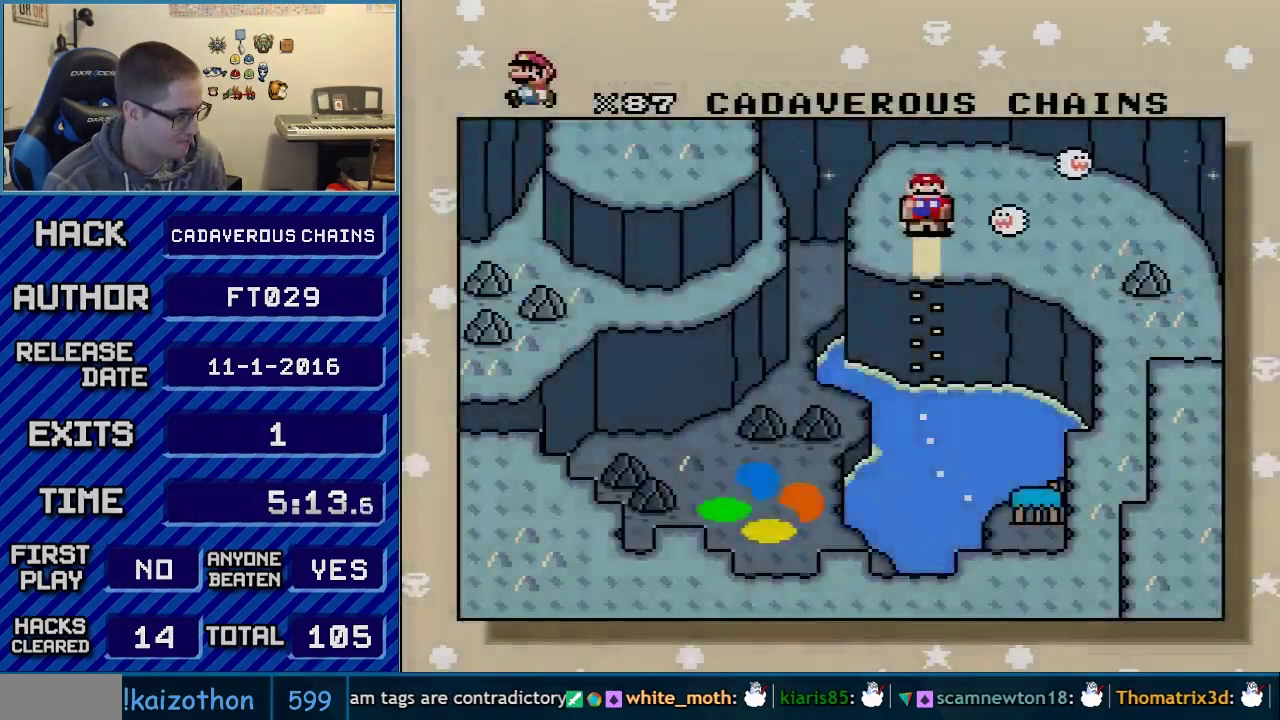
{"buttons": [], "events": [[33, "B", "down"], [83, "A", "down"], [117, "B", "up"], [150, "A", "up"], [183, "B", "down"], [233, "B", "up"], [367, "A", "down"], [433, "A", "up"]]}
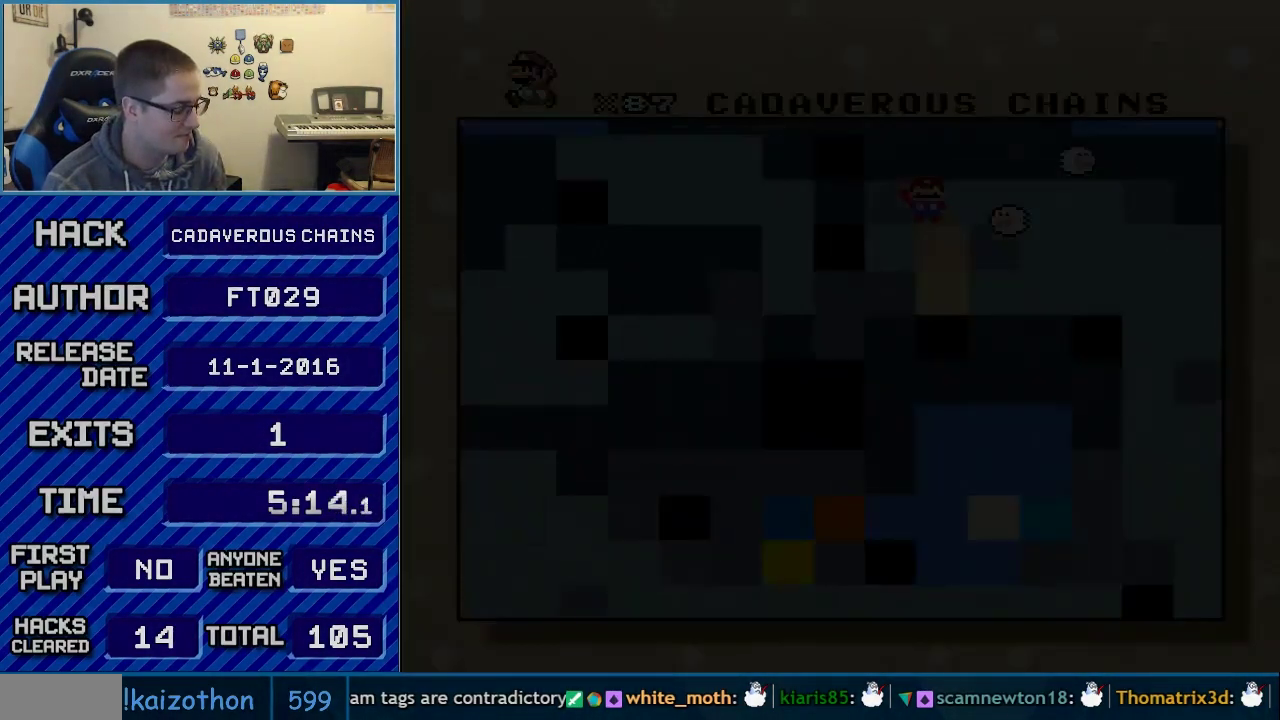
{"buttons": [], "events": []}
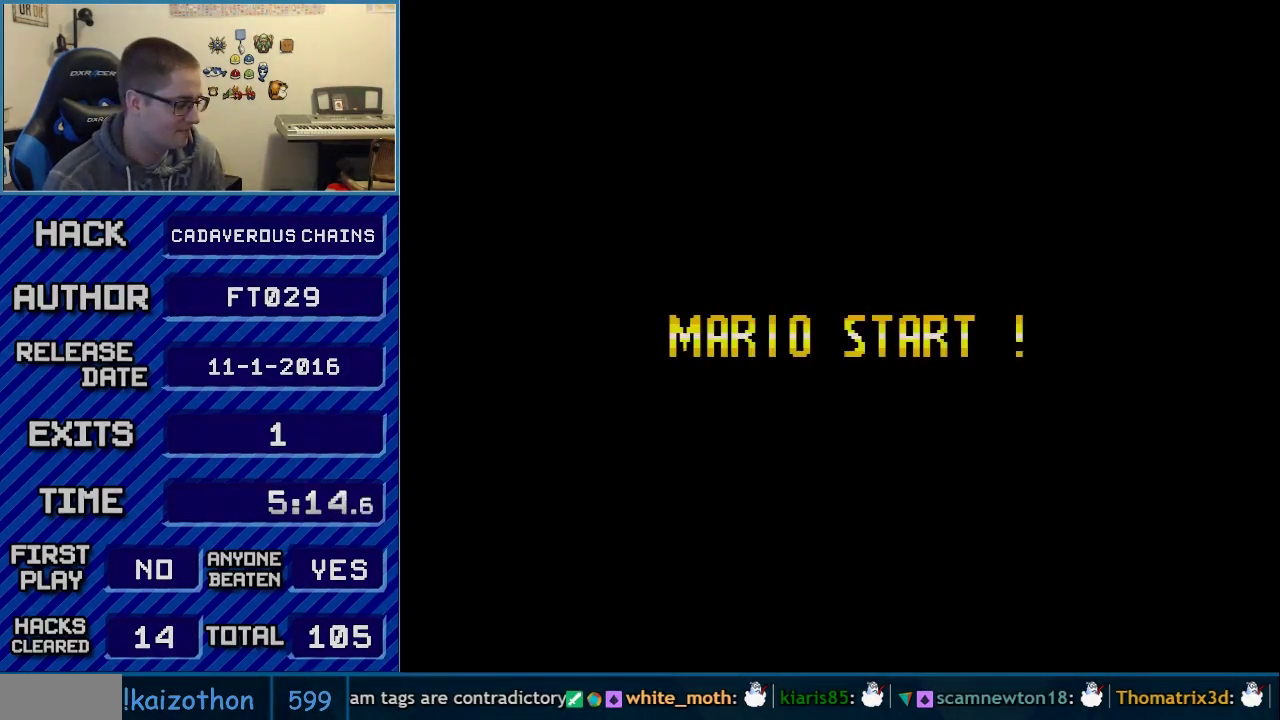
{"buttons": [], "events": []}
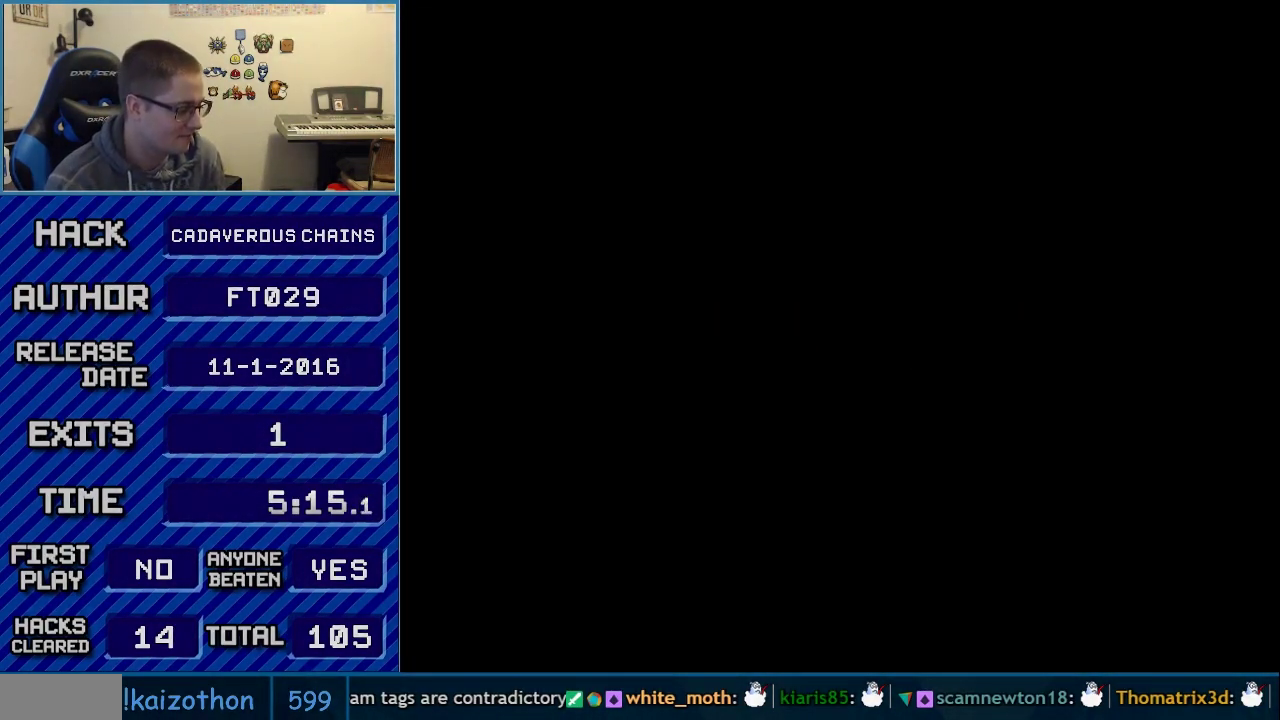
{"buttons": [], "events": []}
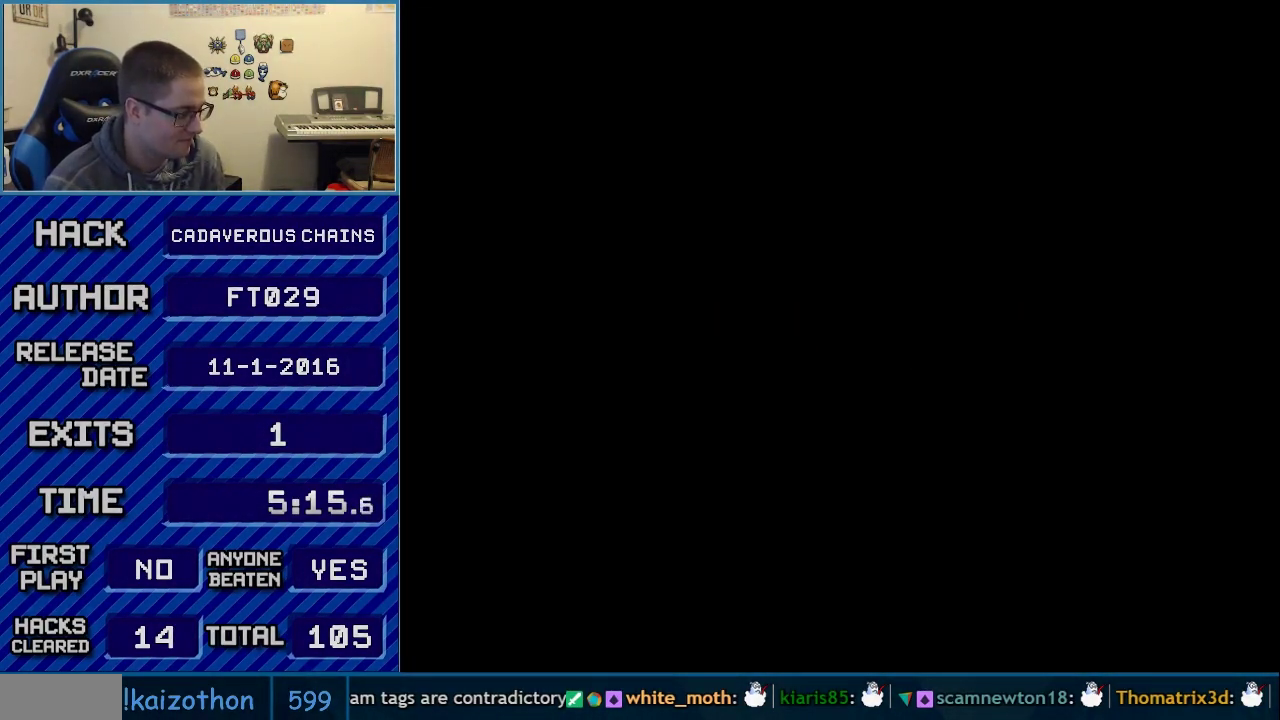
{"buttons": ["X", "DPAD_RIGHT"], "events": [[267, "DPAD_RIGHT", "down"], [267, "Y", "down"], [433, "X", "down"], [483, "Y", "up"]]}
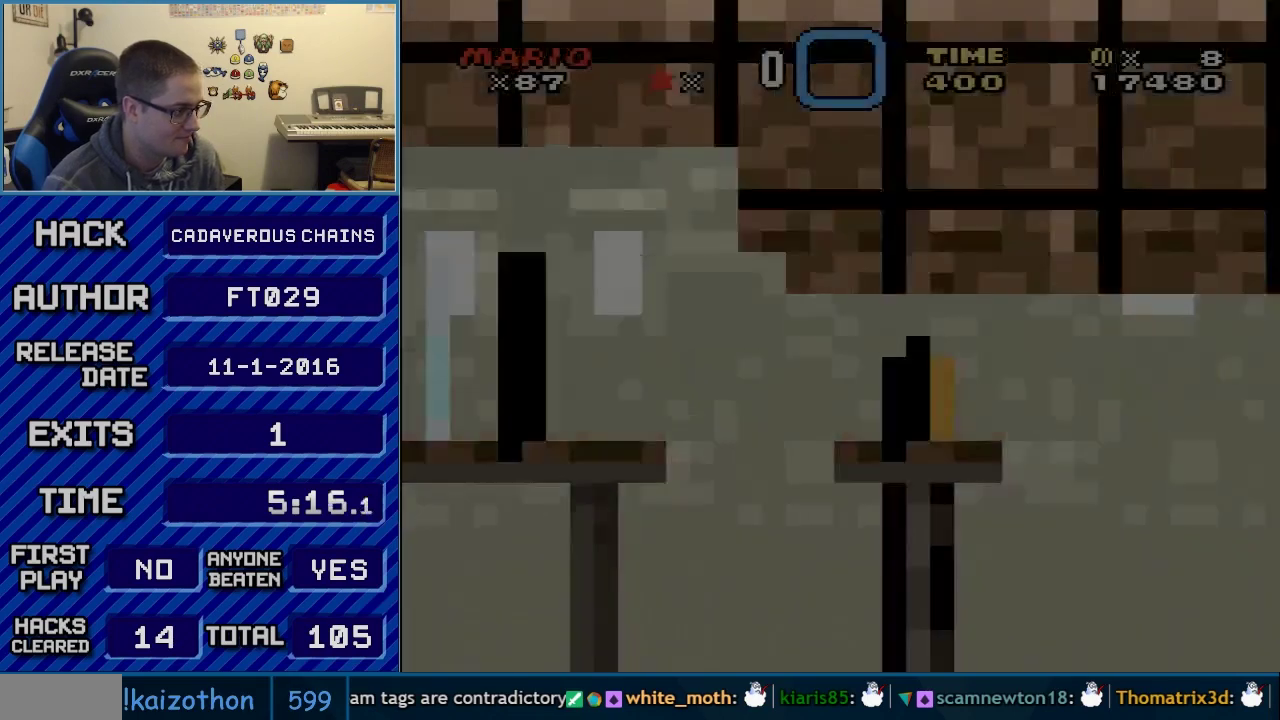
{"buttons": ["X"], "events": [[250, "DPAD_RIGHT", "up"]]}
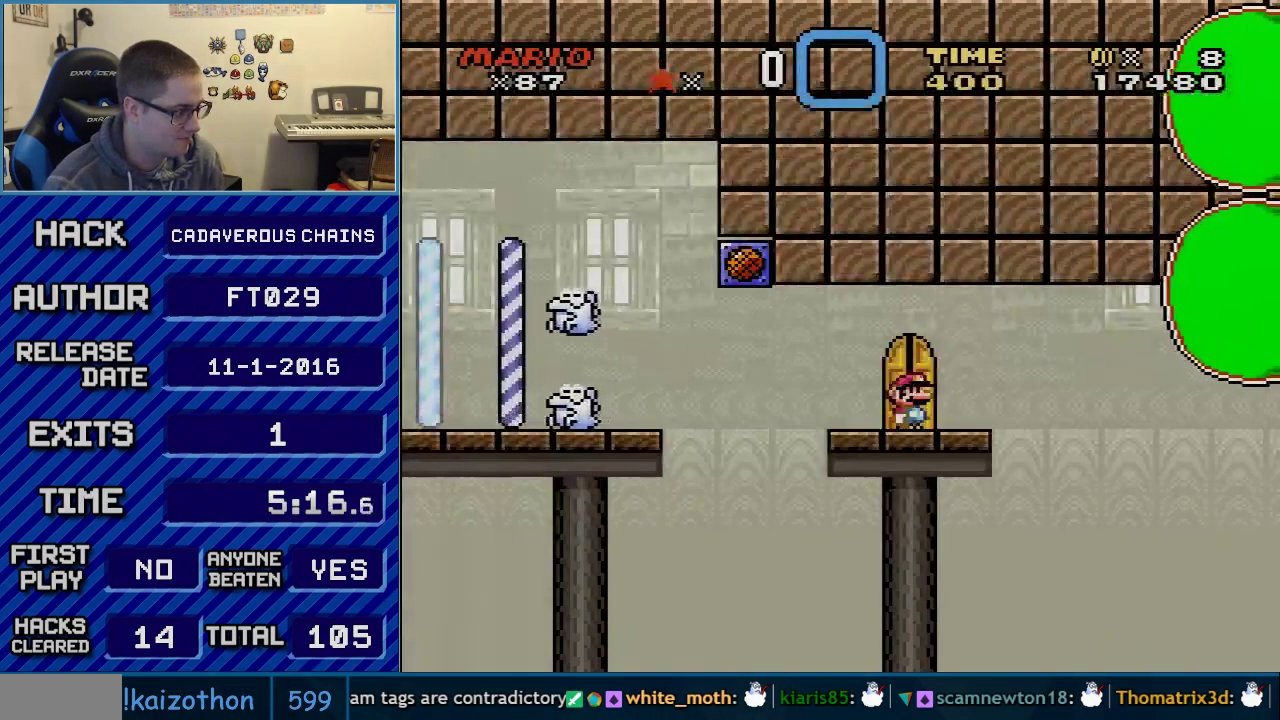
{"buttons": ["X"], "events": [[83, "DPAD_UP", "down"], [233, "DPAD_UP", "up"]]}
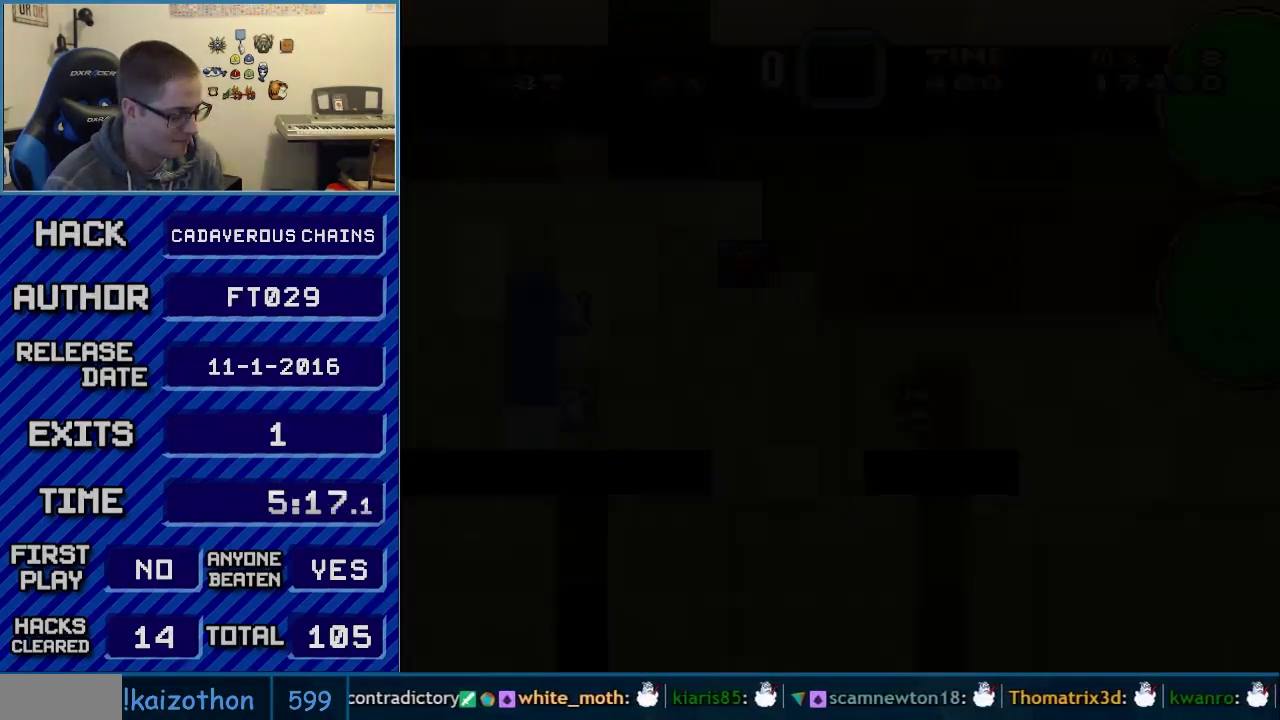
{"buttons": ["X"], "events": []}
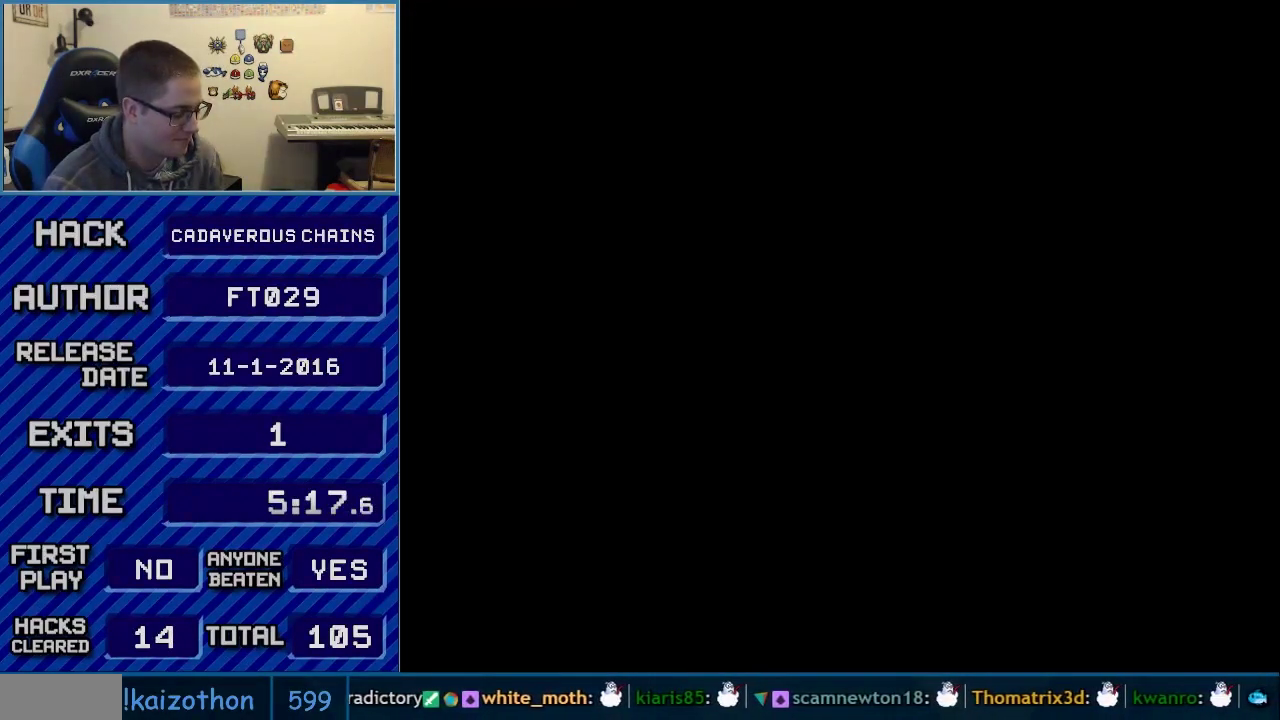
{"buttons": ["X"], "events": []}
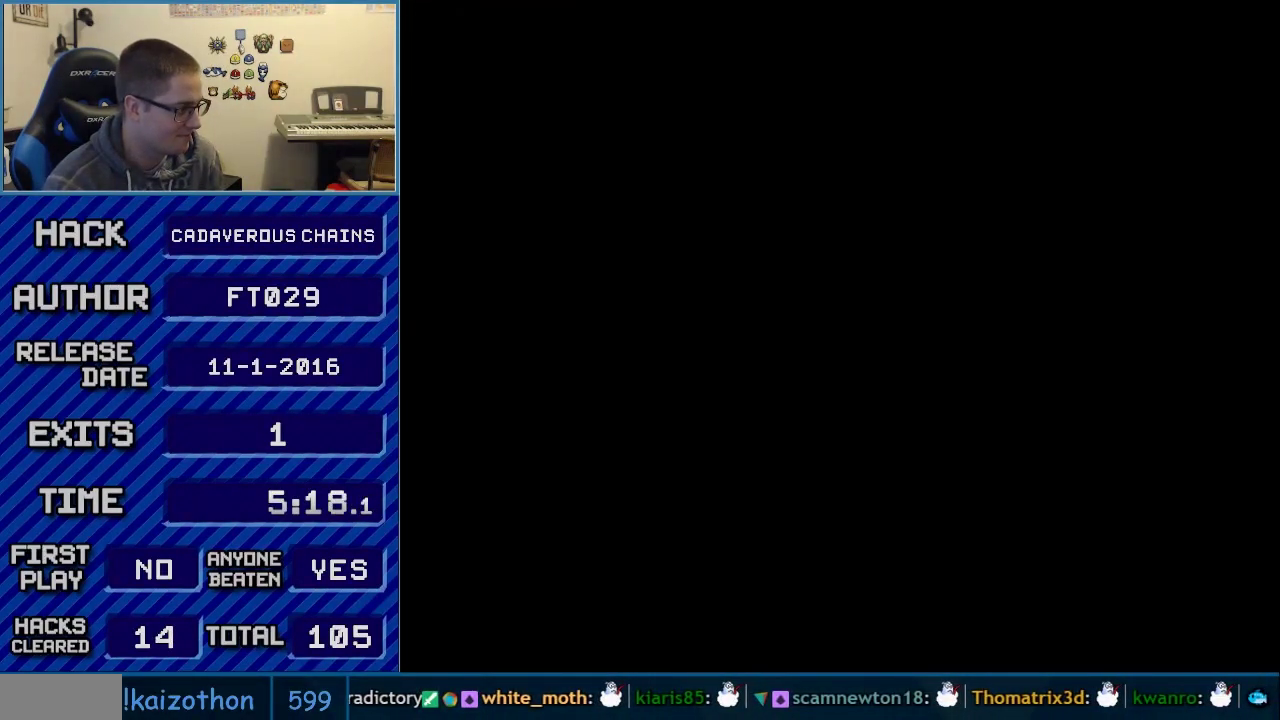
{"buttons": ["X"], "events": [[117, "R1", "down"], [267, "R1", "up"]]}
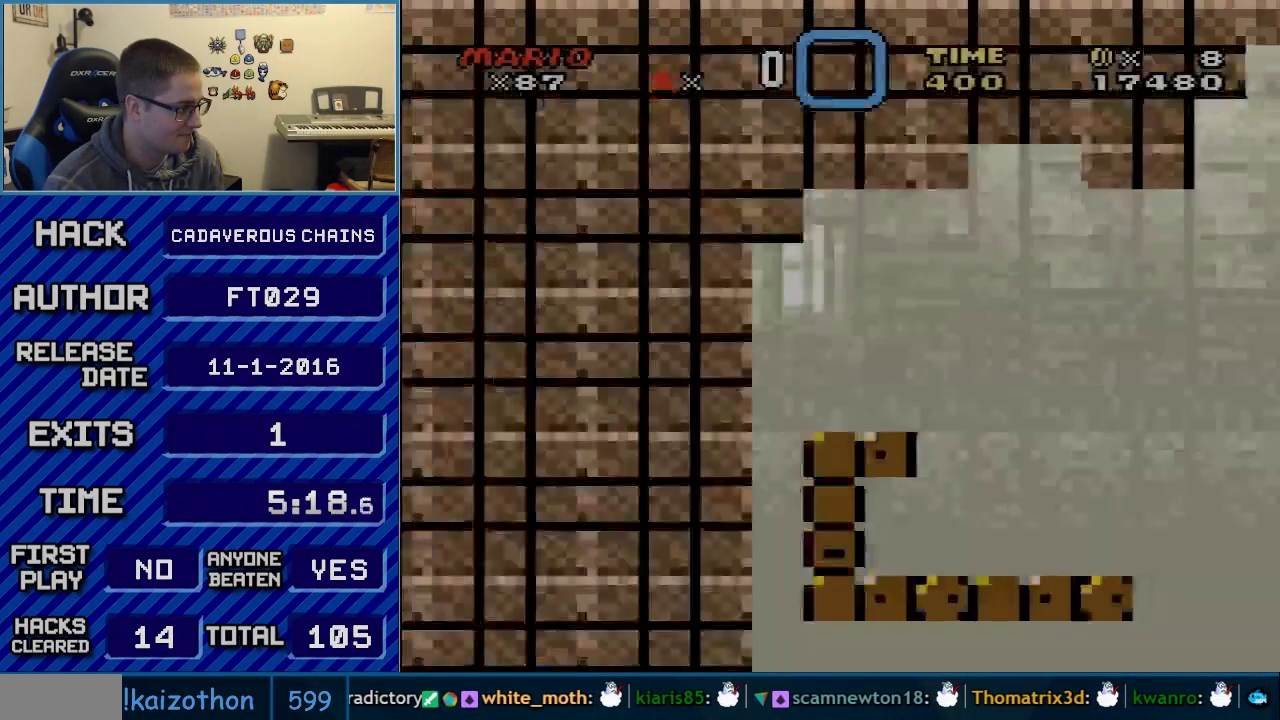
{"buttons": ["X"], "events": []}
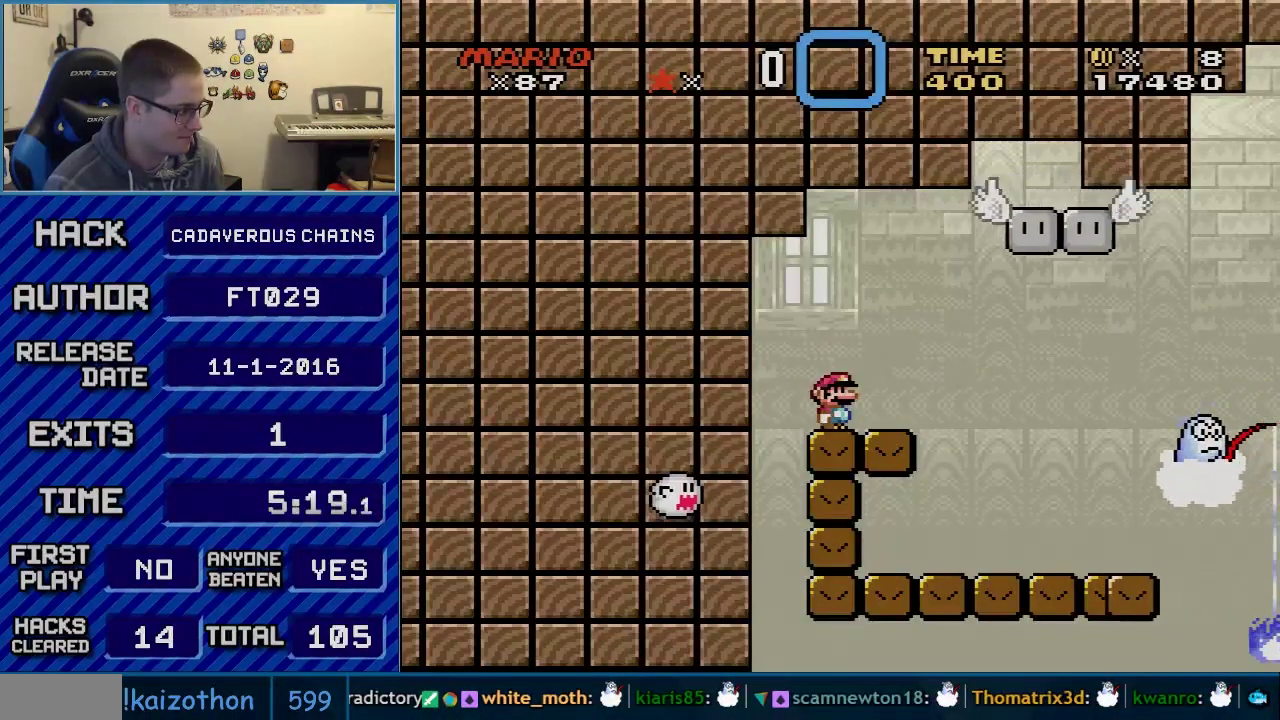
{"buttons": ["X"], "events": [[117, "DPAD_RIGHT", "down"], [233, "DPAD_RIGHT", "up"]]}
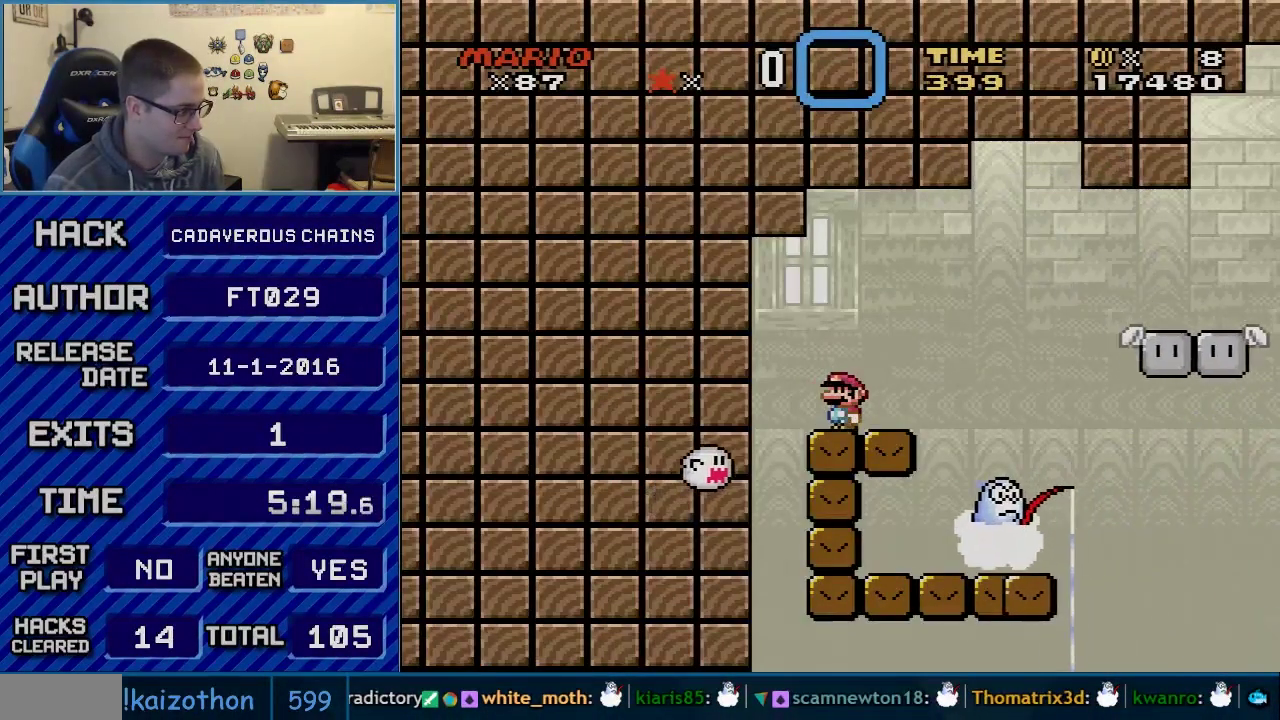
{"buttons": ["A", "X"], "events": [[433, "A", "down"]]}
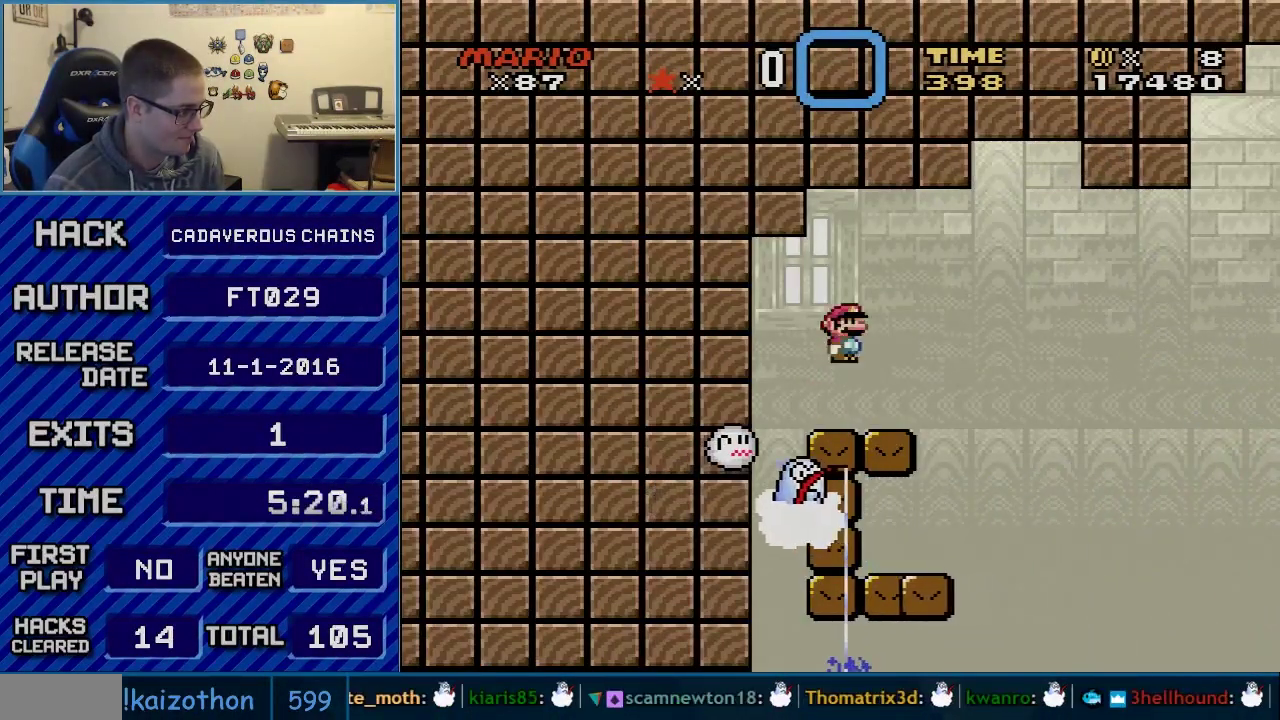
{"buttons": ["X"], "events": [[33, "A", "up"]]}
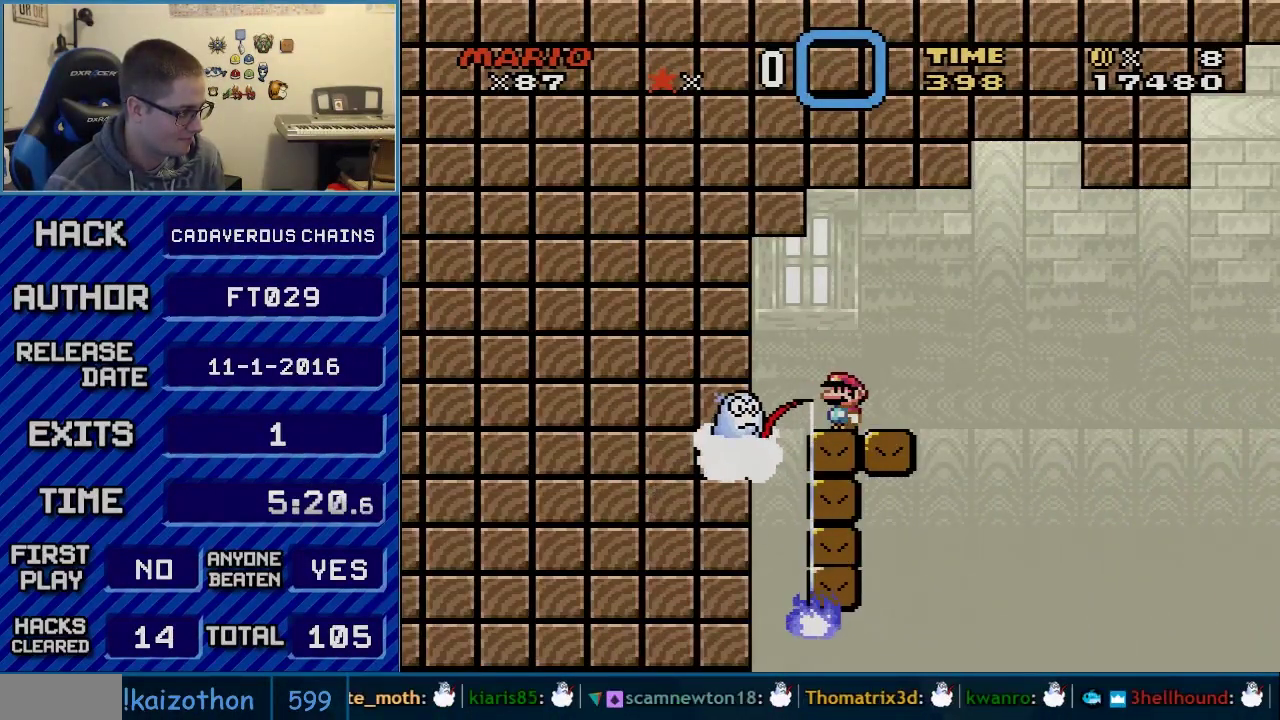
{"buttons": ["X", "DPAD_RIGHT"], "events": [[83, "DPAD_RIGHT", "down"], [300, "A", "down"], [400, "A", "up"]]}
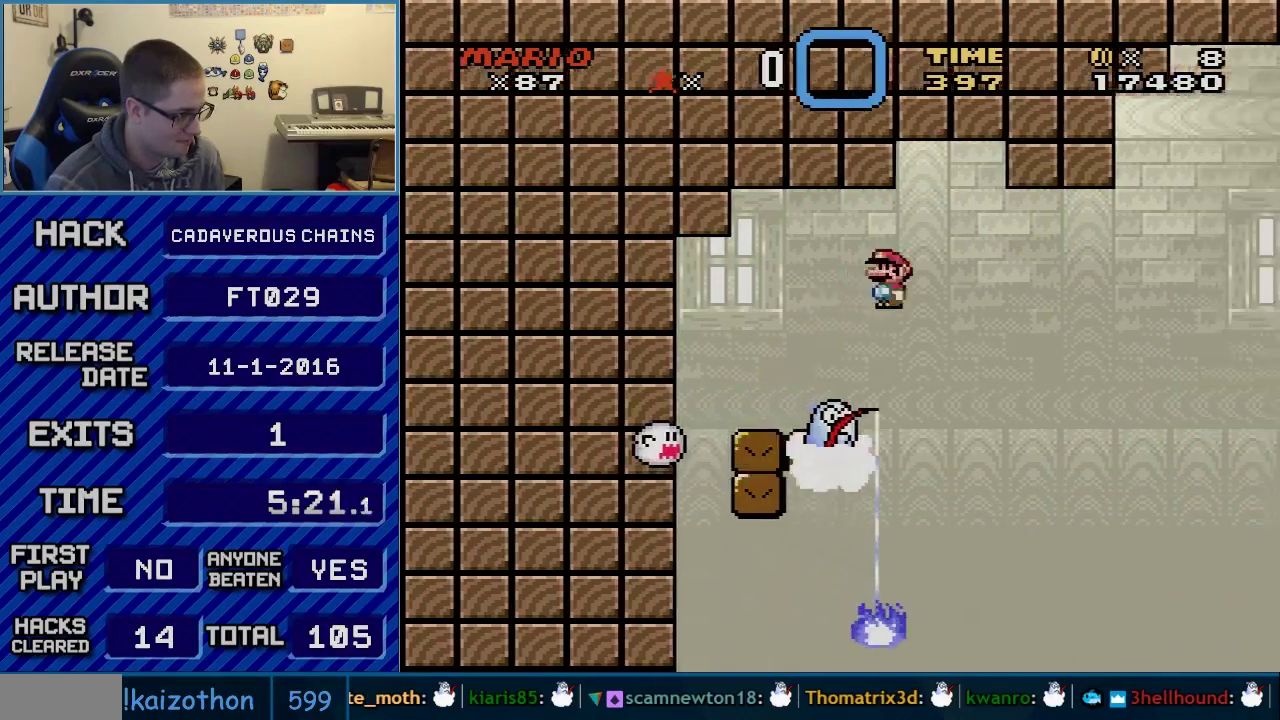
{"buttons": ["A", "X", "DPAD_RIGHT"], "events": [[33, "DPAD_LEFT", "down"], [33, "DPAD_RIGHT", "up"], [67, "A", "down"], [217, "A", "up"], [217, "DPAD_LEFT", "up"], [217, "DPAD_RIGHT", "down"], [300, "A", "down"]]}
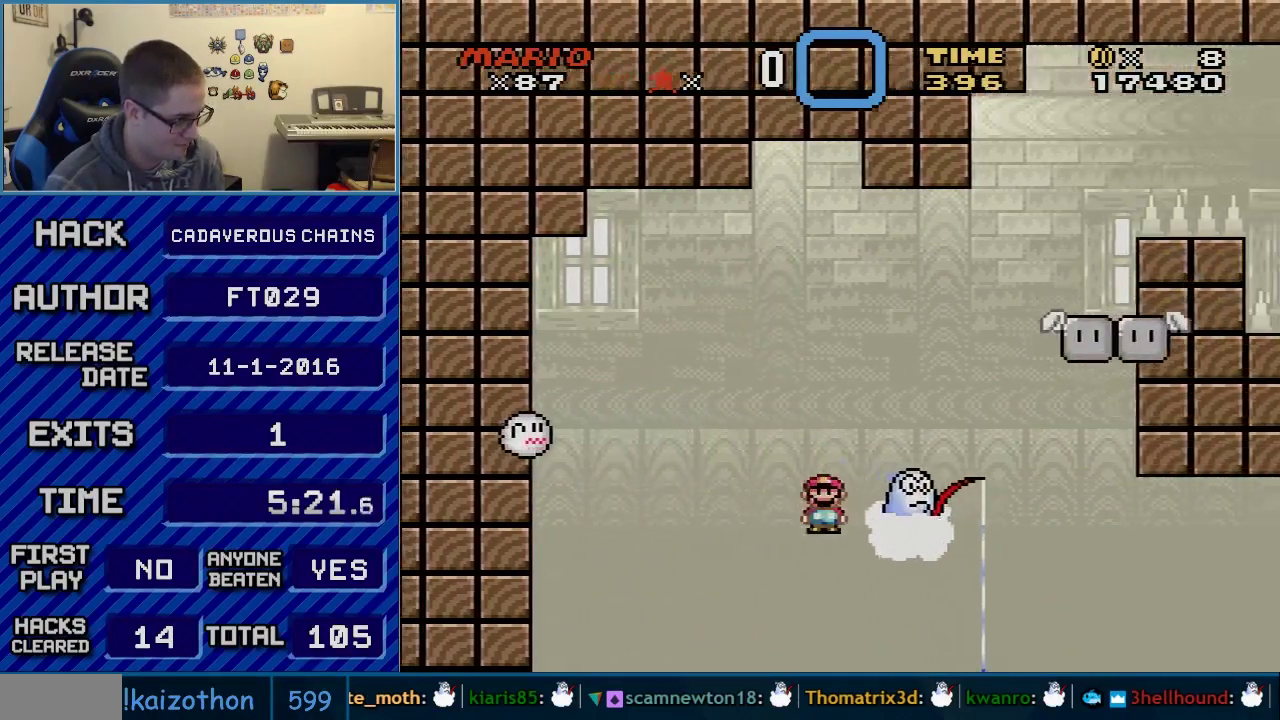
{"buttons": ["A", "X", "DPAD_RIGHT"], "events": []}
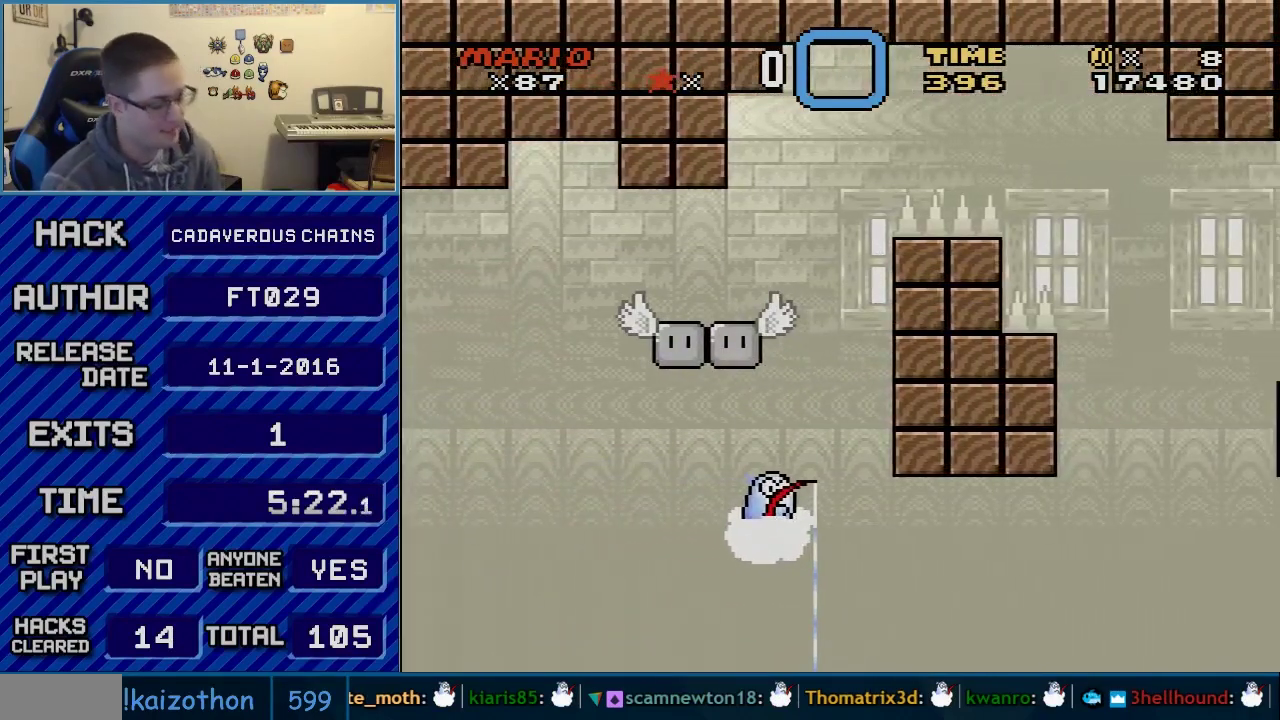
{"buttons": ["R1"], "events": [[50, "R1", "down"], [183, "A", "up"], [217, "L1", "down"], [250, "R1", "up"], [300, "X", "up"], [333, "DPAD_RIGHT", "up"], [367, "L1", "up"], [433, "R1", "down"]]}
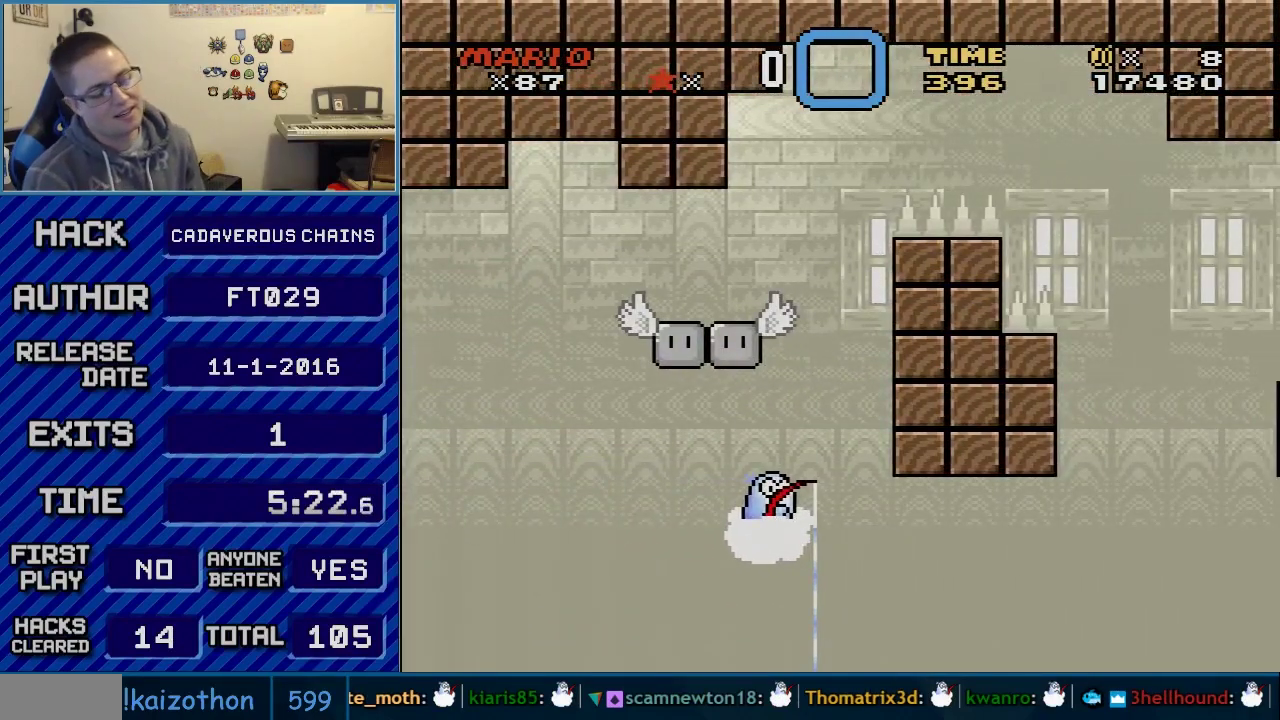
{"buttons": [], "events": [[150, "R1", "up"], [250, "R1", "down"], [433, "R1", "up"]]}
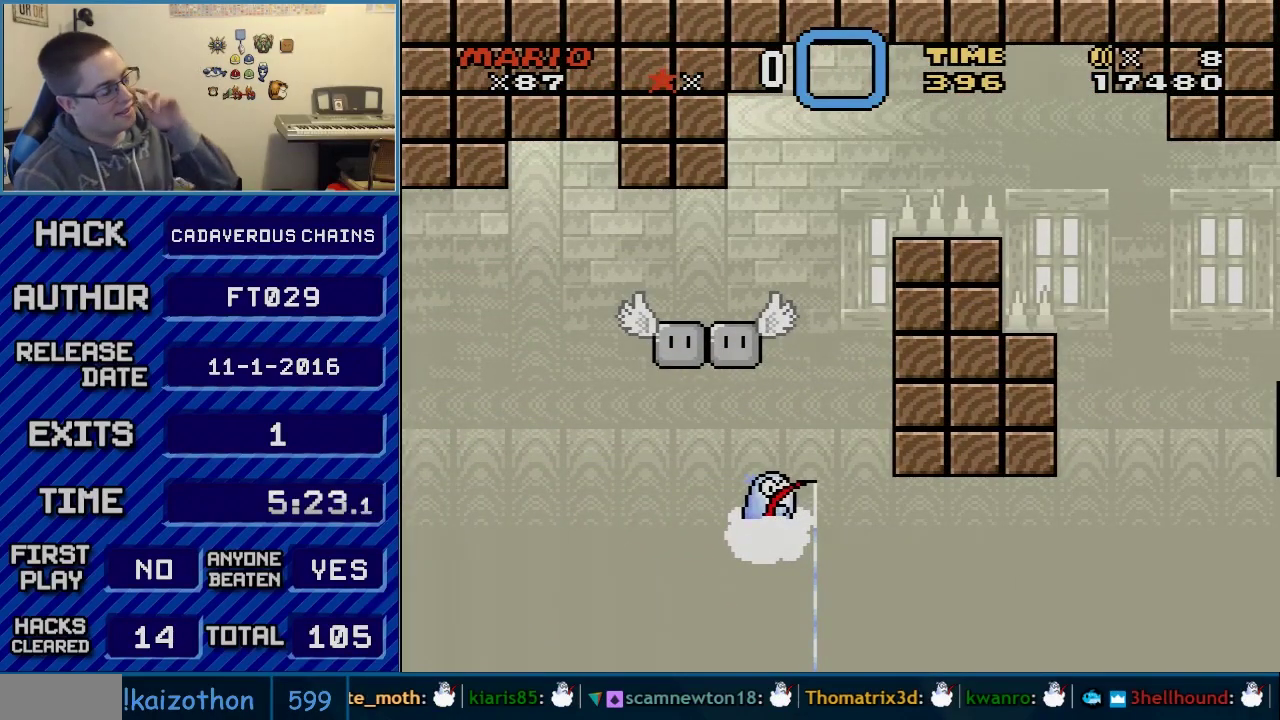
{"buttons": [], "events": []}
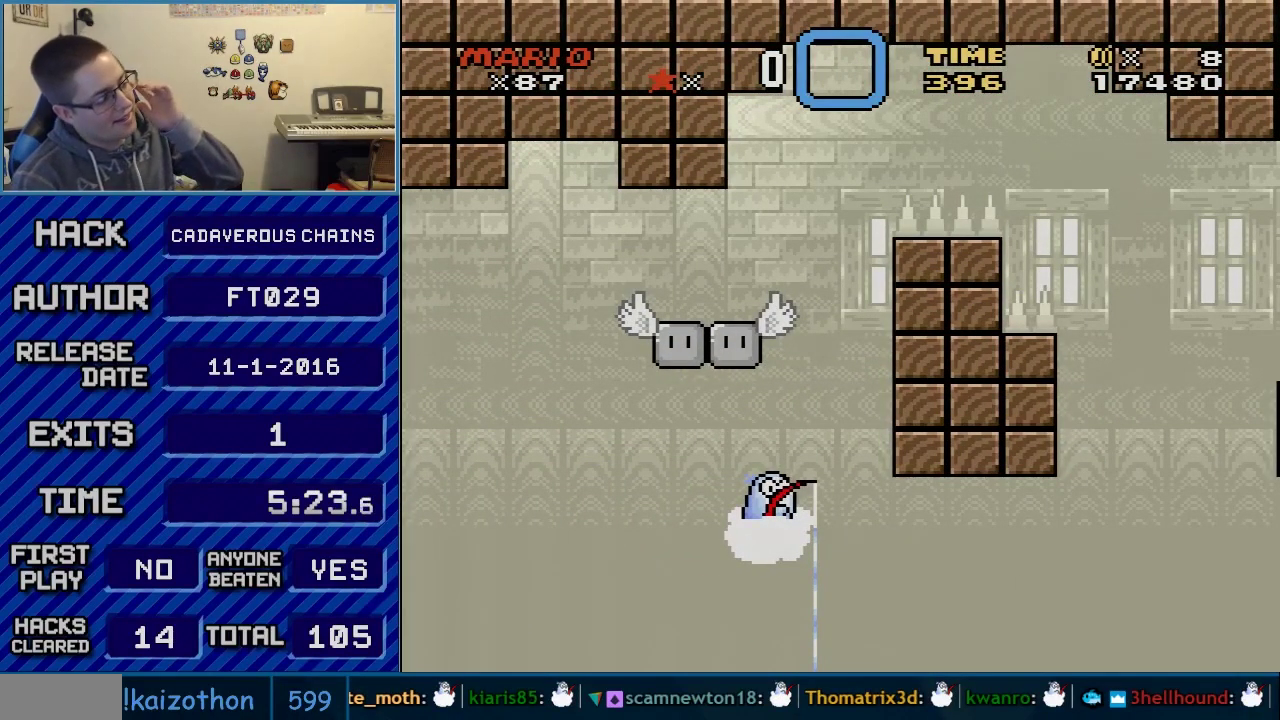
{"buttons": [], "events": []}
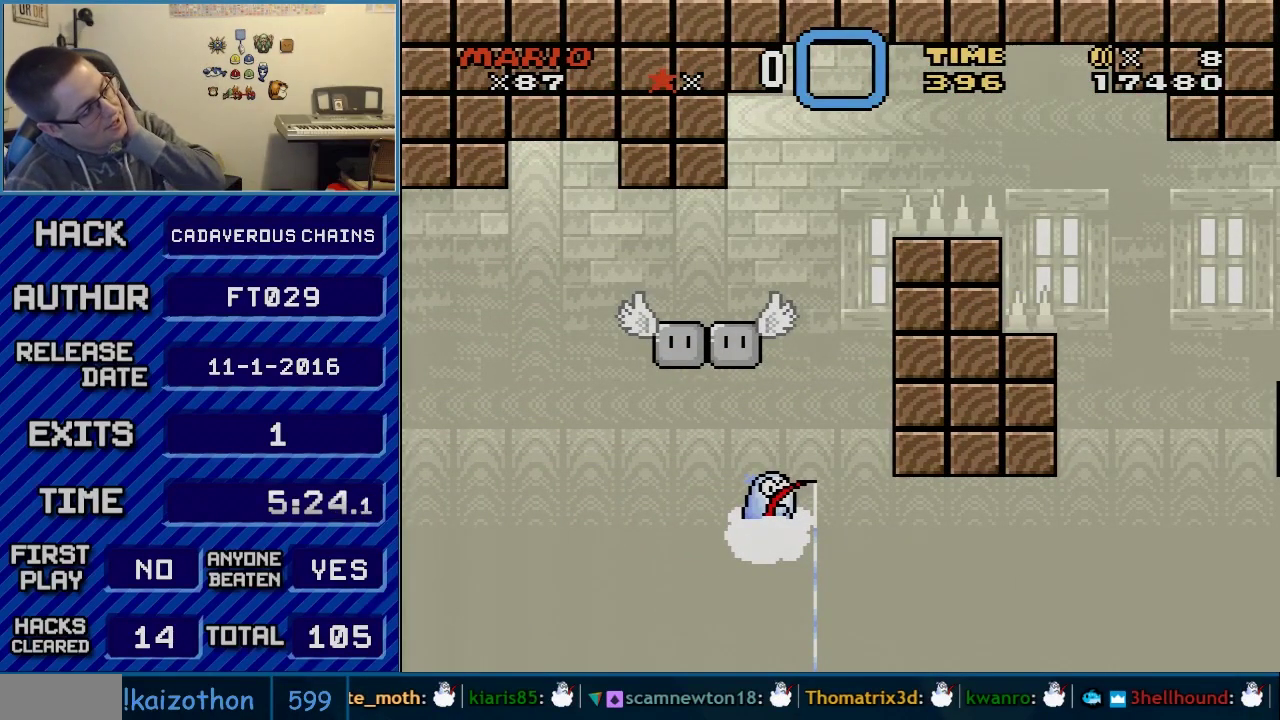
{"buttons": [], "events": []}